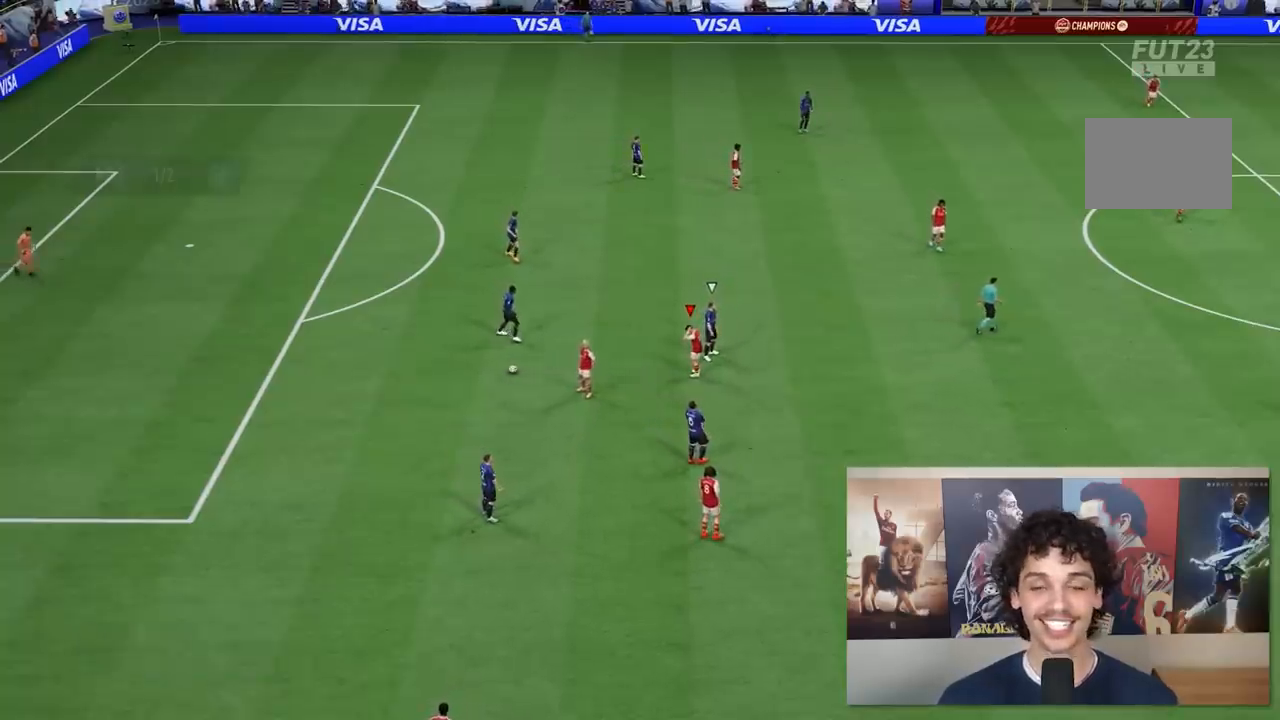
Gameplay with a controller (Xbox layout); each line is a JSON object with the inputs held at the frame after it. "events" lists button and stick changes between this image and that frame as [ms after this image, input, new state], when the widget could be followed in between. Not read: L3 R3.
{"buttons": [], "left_stick": "center", "right_stick": "center", "events": []}
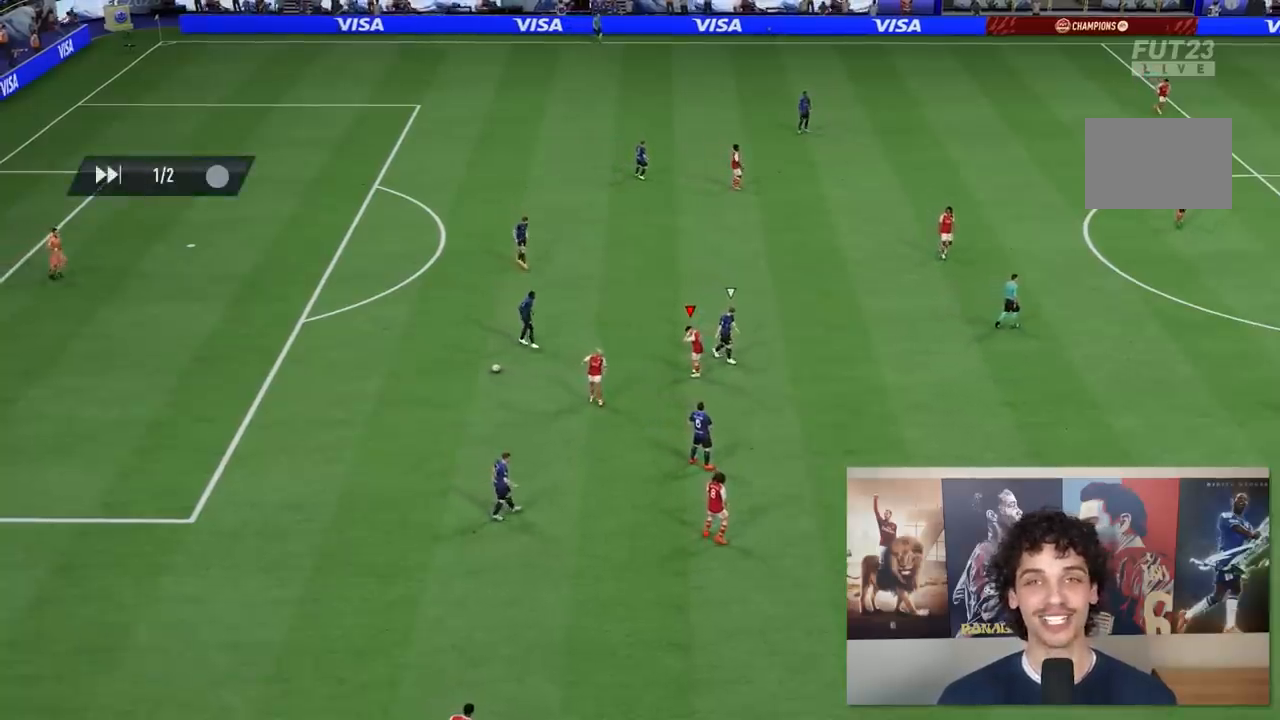
{"buttons": [], "left_stick": "center", "right_stick": "center", "events": []}
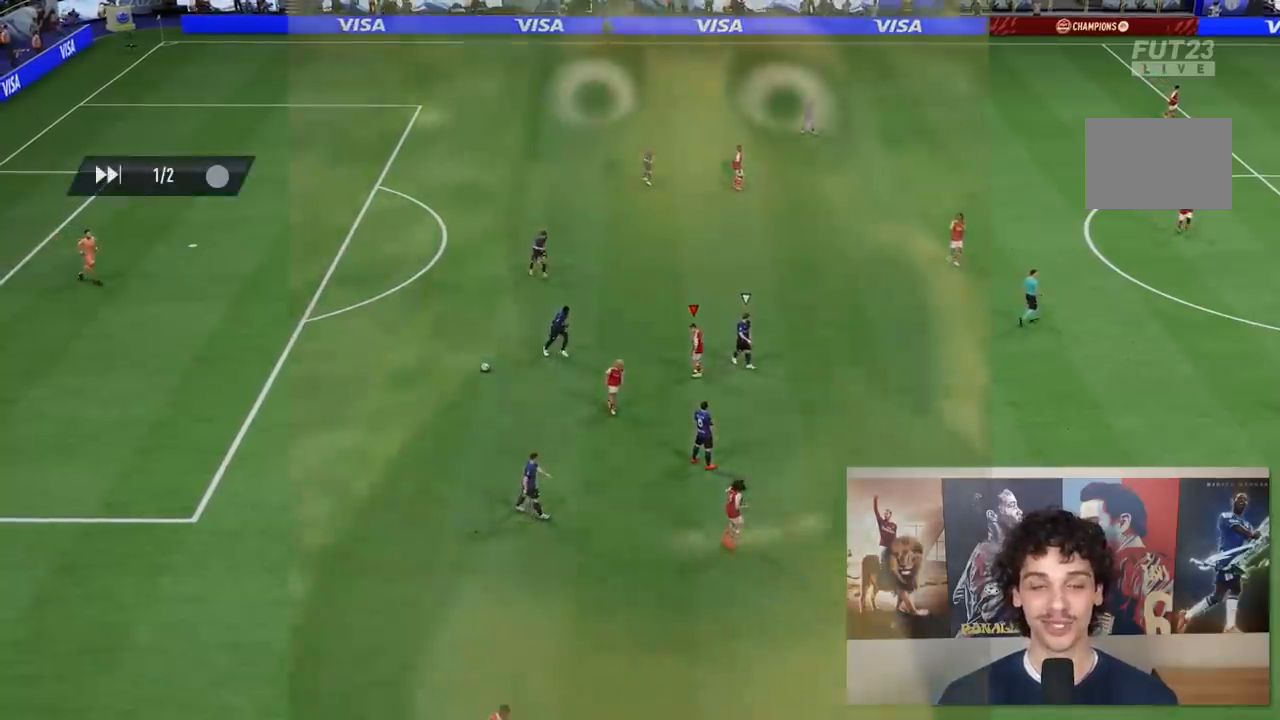
{"buttons": [], "left_stick": "center", "right_stick": "center", "events": []}
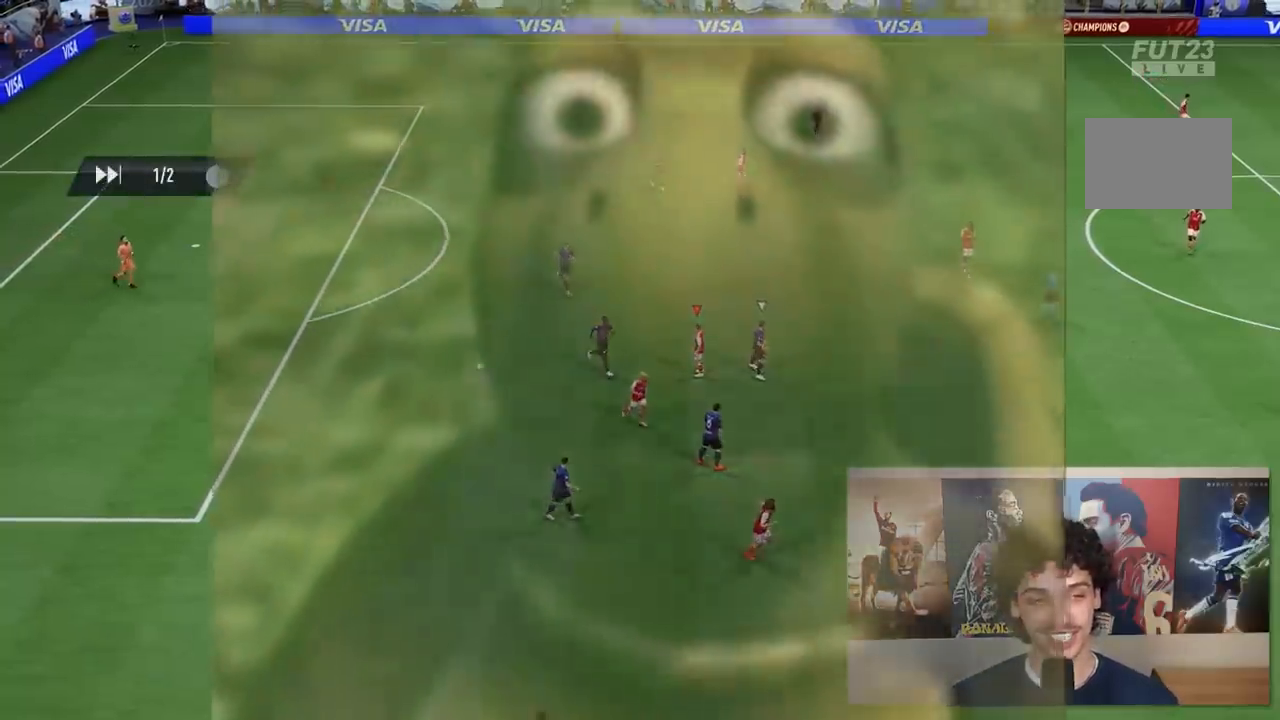
{"buttons": [], "left_stick": "center", "right_stick": "center", "events": [[217, "left_stick", "right"], [450, "left_stick", "center"]]}
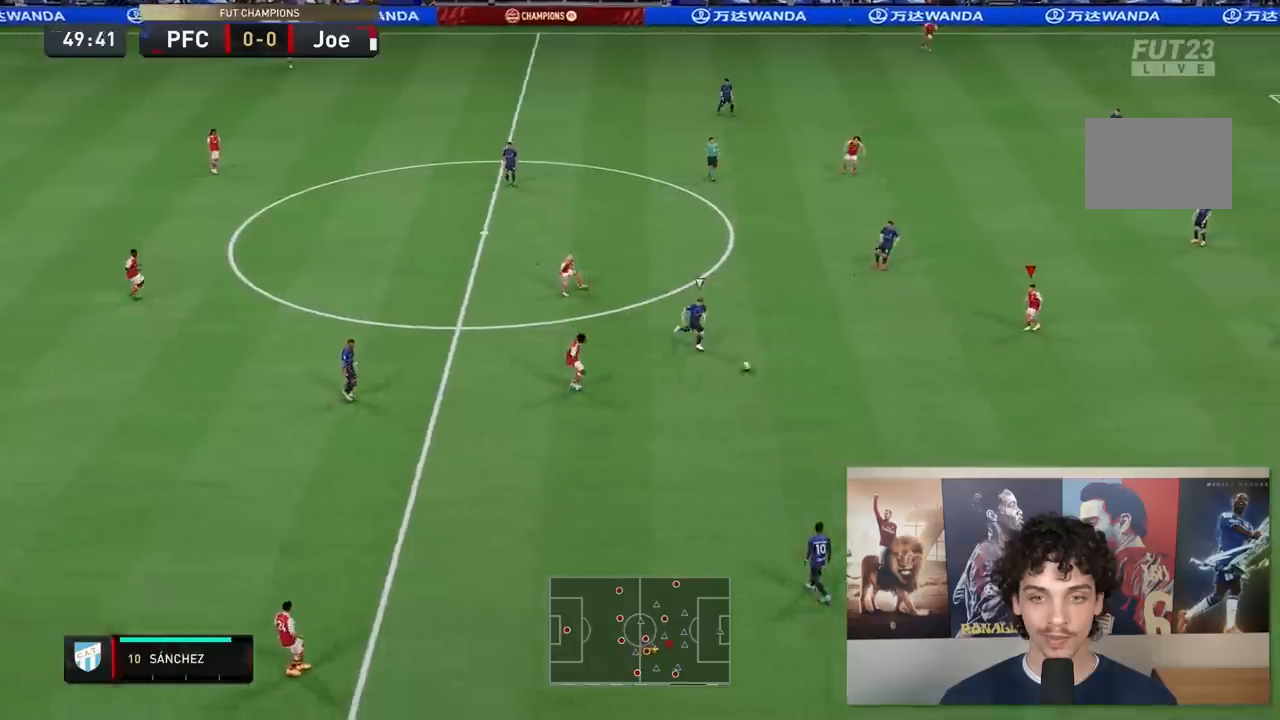
{"buttons": [], "left_stick": "up-right", "right_stick": "center", "events": [[150, "left_stick", "right"], [200, "left_stick", "up-right"]]}
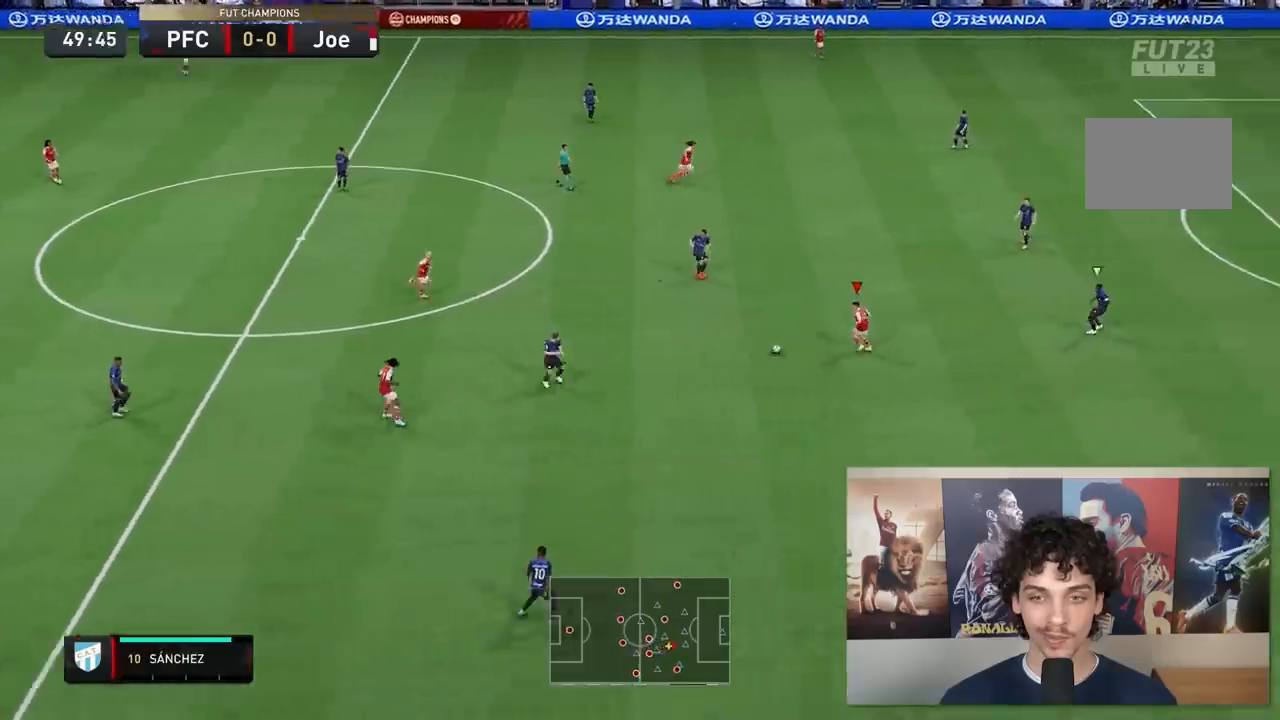
{"buttons": [], "left_stick": "up-right", "right_stick": "center", "events": []}
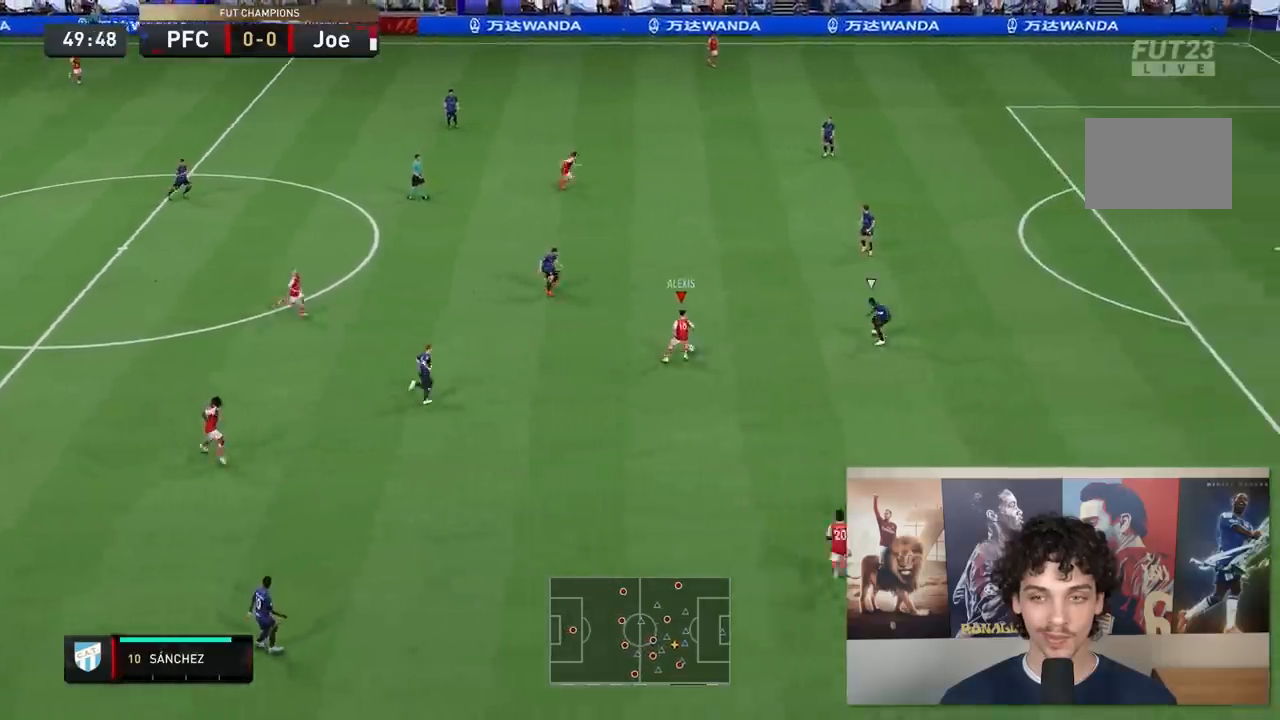
{"buttons": [], "left_stick": "right", "right_stick": "up", "events": [[117, "right_stick", "left"], [200, "right_stick", "down"], [300, "right_stick", "right"], [333, "left_stick", "right"], [400, "right_stick", "up"]]}
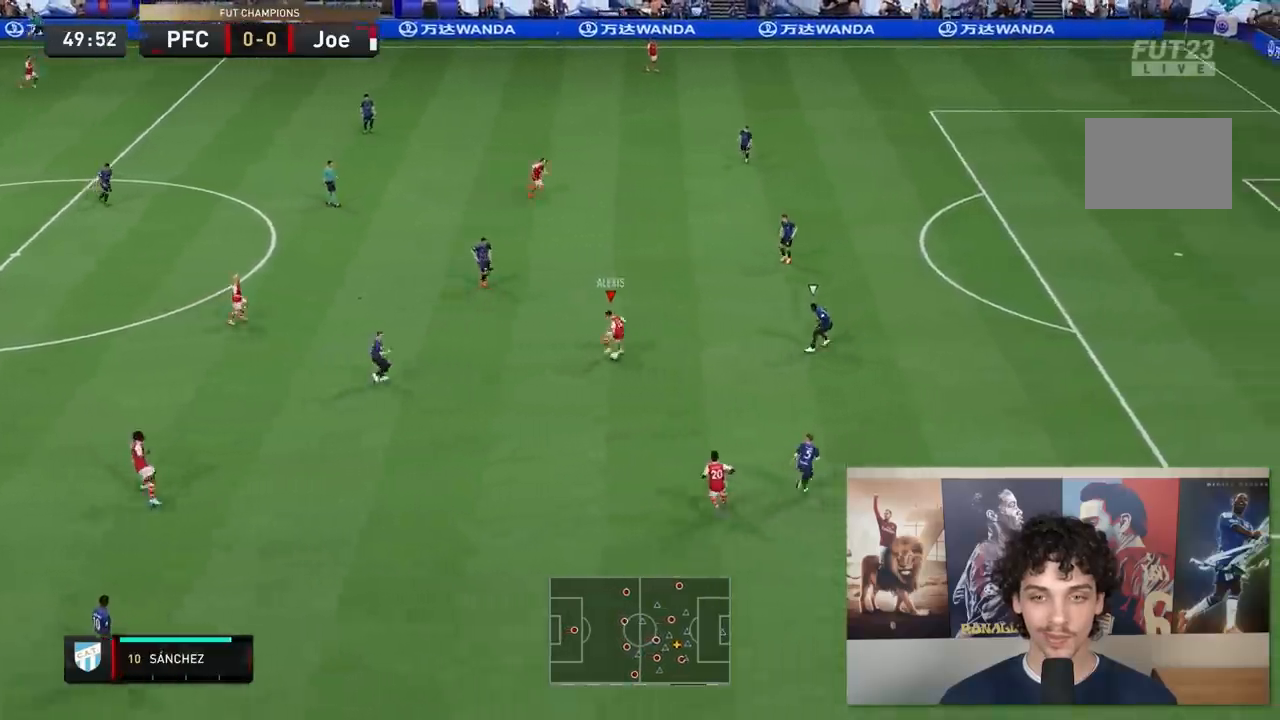
{"buttons": [], "left_stick": "down", "right_stick": "center", "events": [[17, "left_stick", "down-right"], [17, "right_stick", "center"], [367, "left_stick", "down"]]}
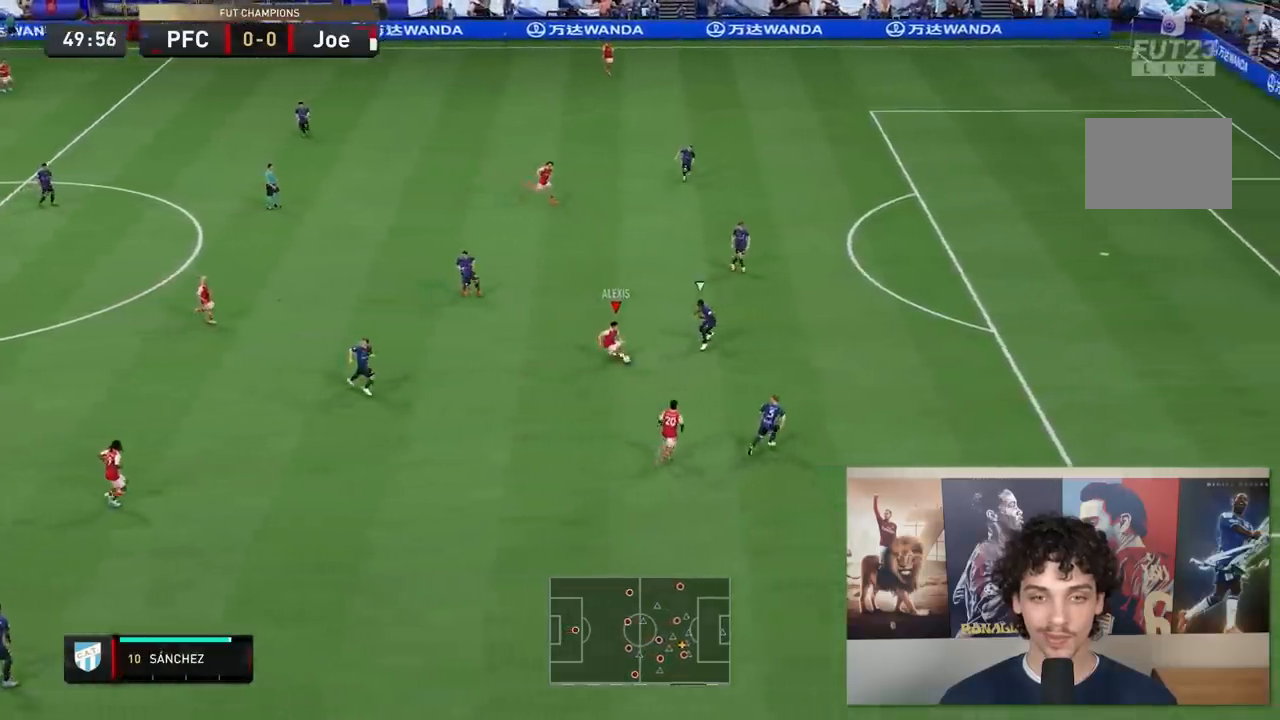
{"buttons": [], "left_stick": "down-left", "right_stick": "center", "events": [[150, "left_stick", "down-left"]]}
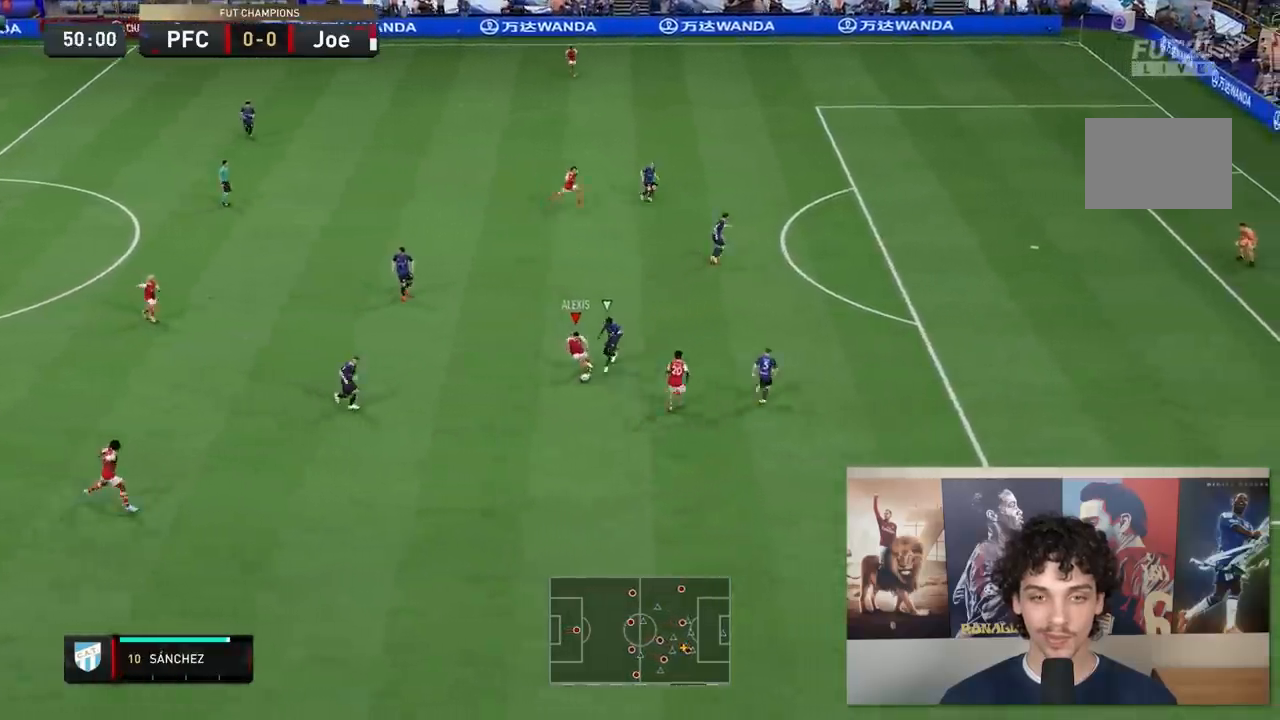
{"buttons": [], "left_stick": "down-left", "right_stick": "center", "events": [[233, "R2", "down"], [417, "R2", "up"]]}
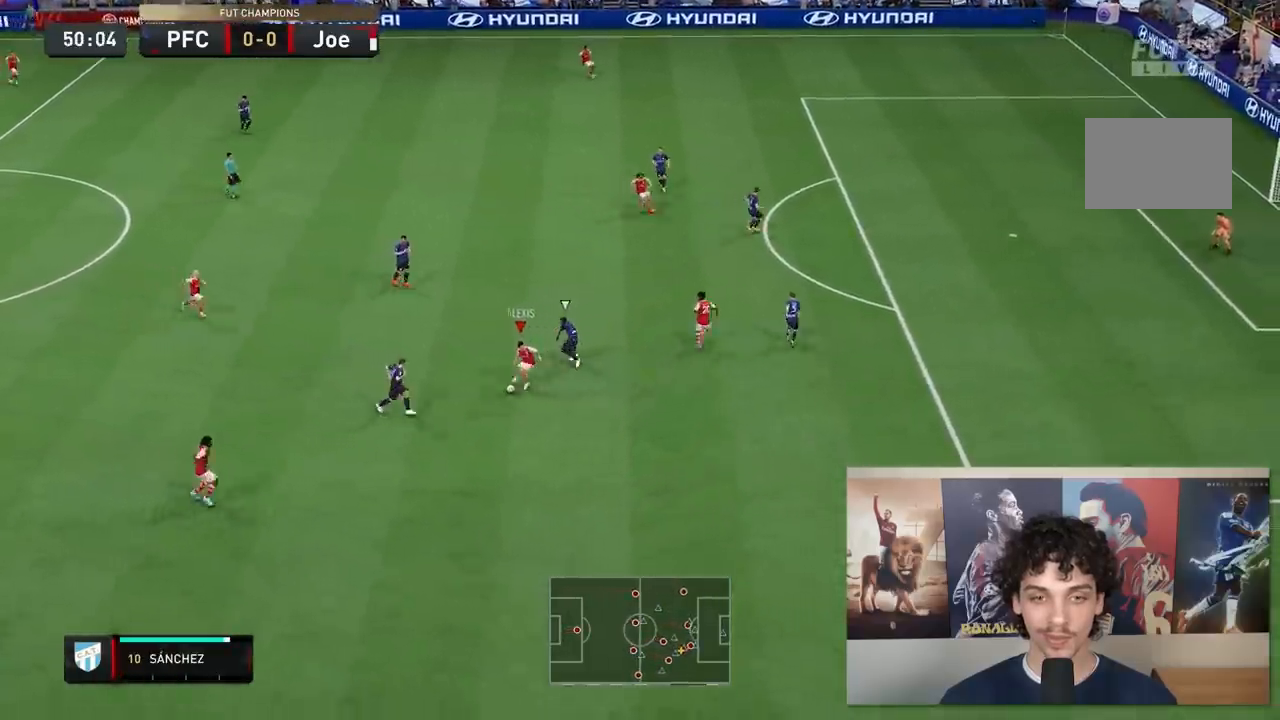
{"buttons": [], "left_stick": "down-right", "right_stick": "up", "events": [[50, "left_stick", "down-right"], [450, "right_stick", "up"]]}
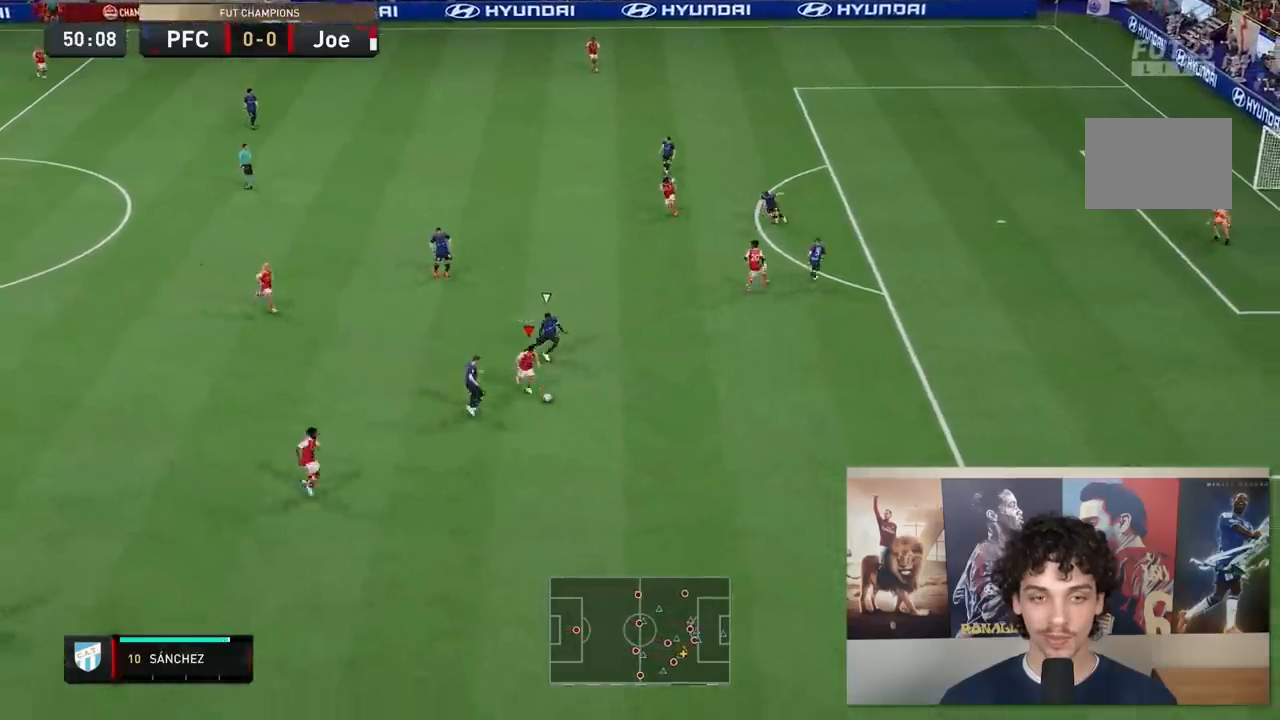
{"buttons": [], "left_stick": "up-left", "right_stick": "center"}
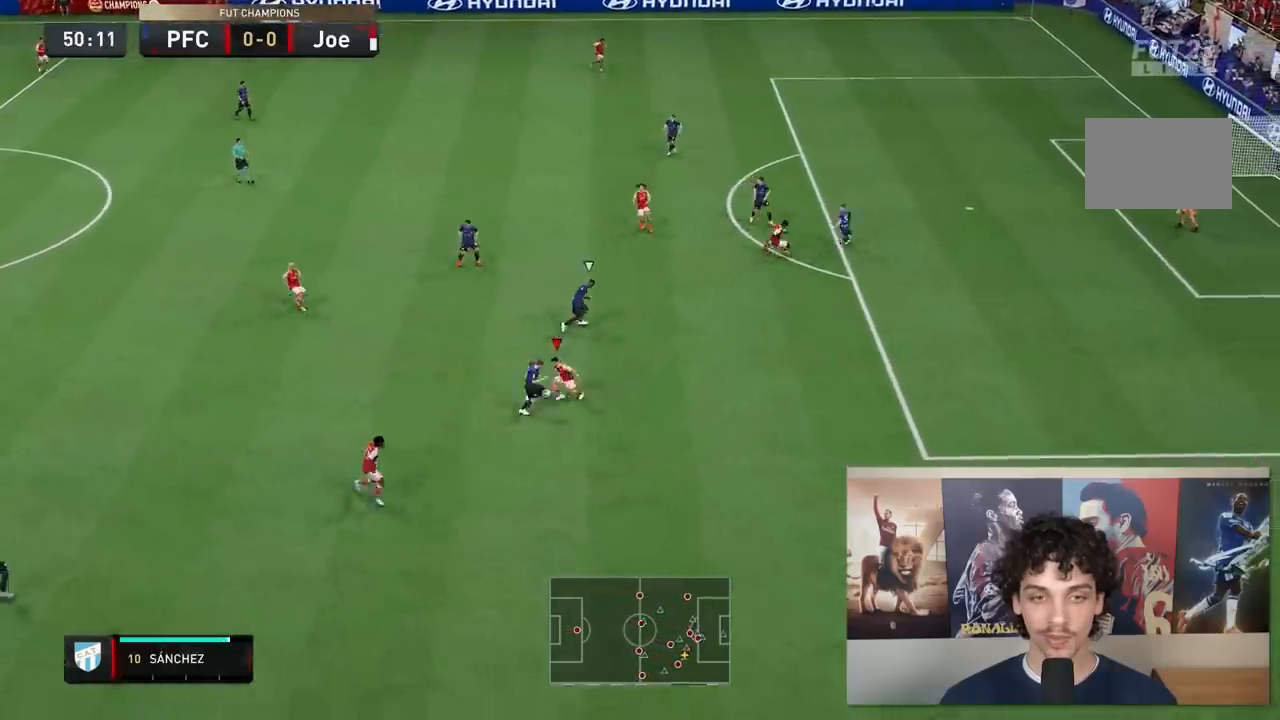
{"buttons": [], "left_stick": "up-left", "right_stick": "center", "events": []}
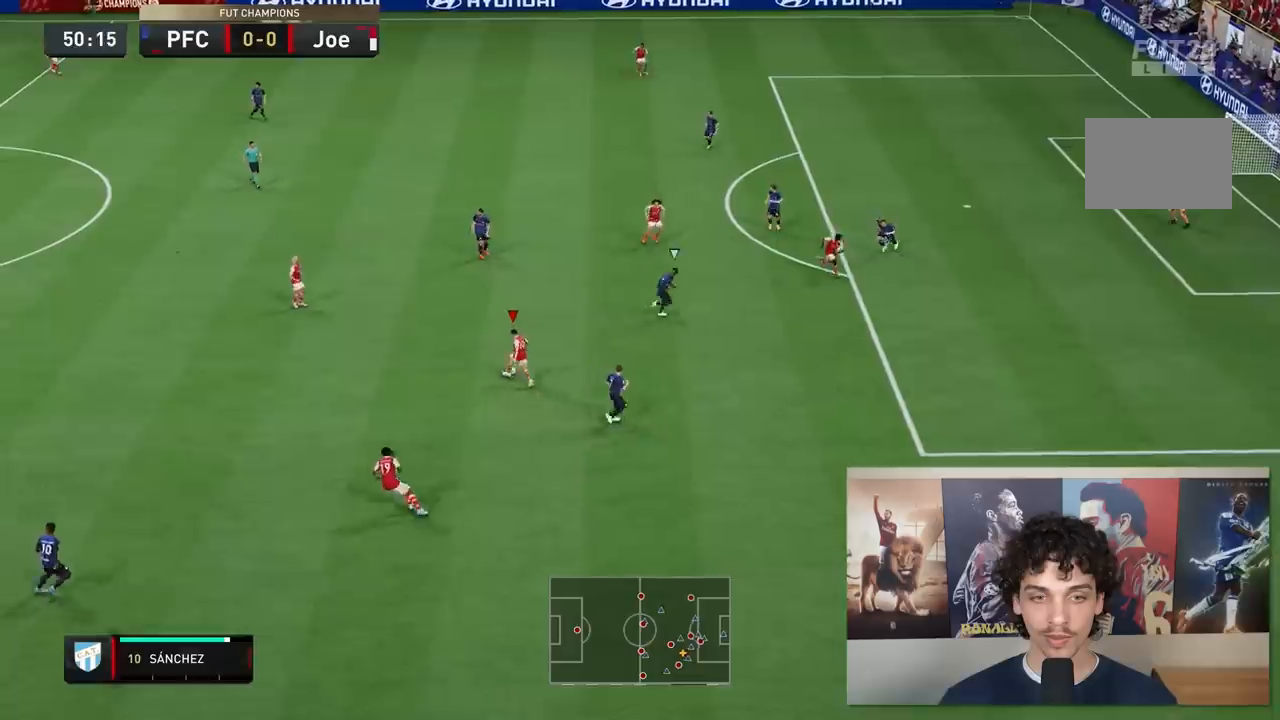
{"buttons": [], "left_stick": "center", "right_stick": "center", "events": [[183, "left_stick", "center"], [200, "A", "down"], [383, "A", "up"]]}
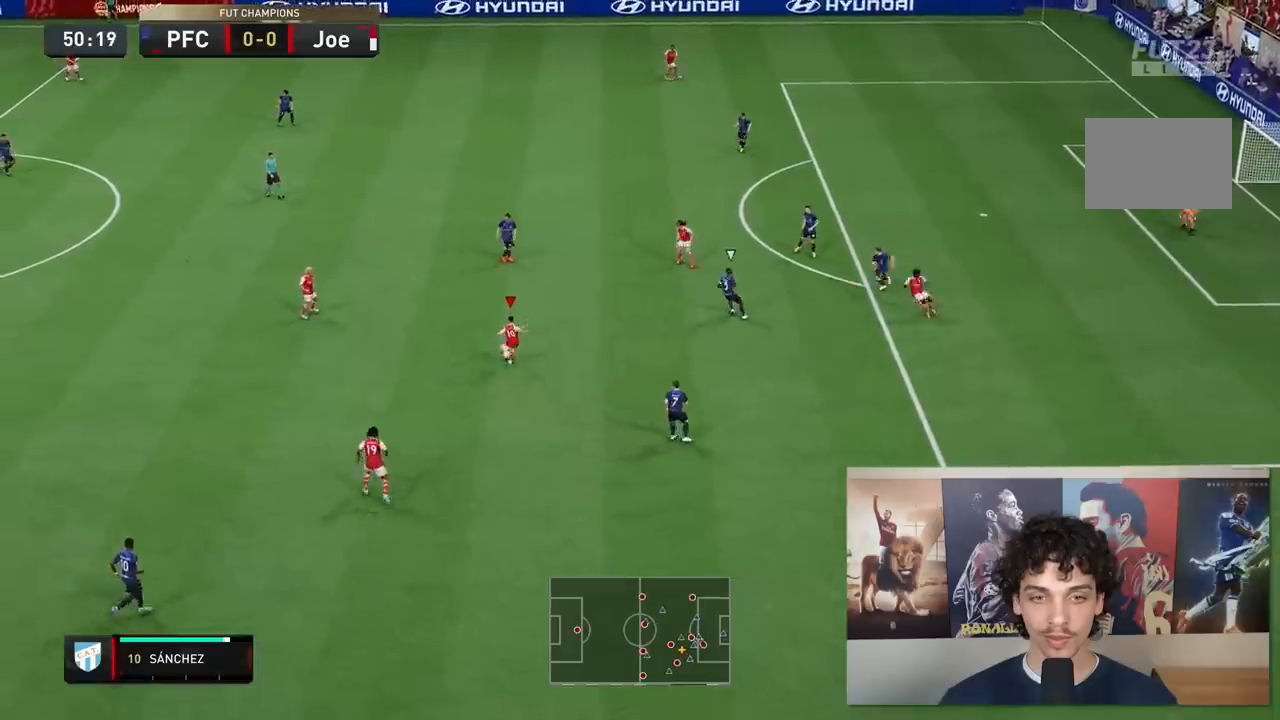
{"buttons": [], "left_stick": "center", "right_stick": "center"}
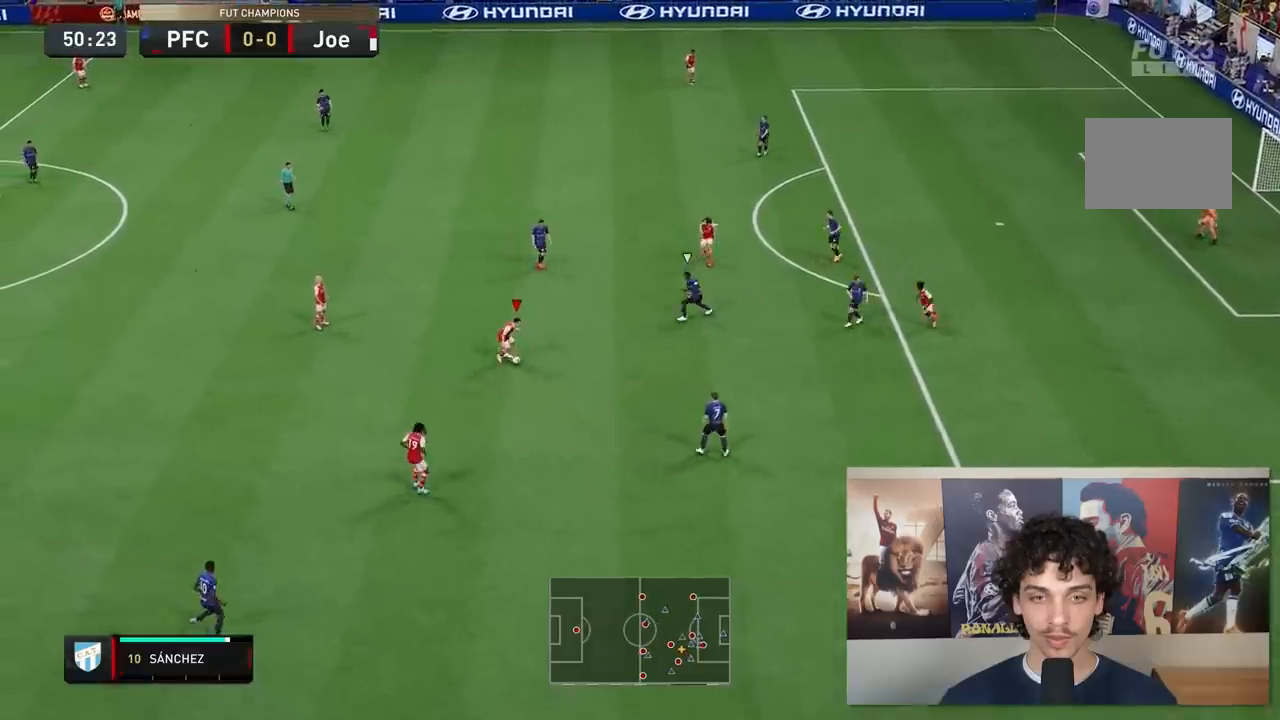
{"buttons": [], "left_stick": "center", "right_stick": "right"}
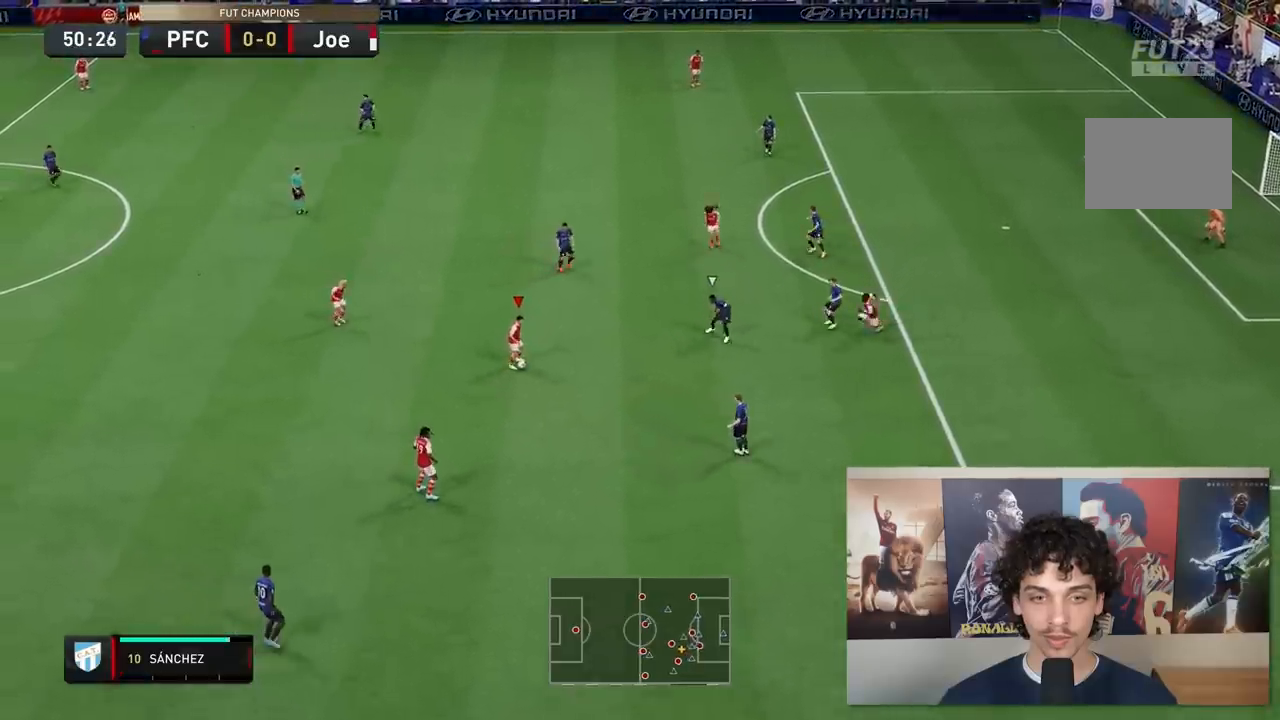
{"buttons": ["R2"], "left_stick": "right", "right_stick": "center", "events": [[33, "right_stick", "center"], [183, "right_stick", "right"], [283, "right_stick", "center"], [367, "left_stick", "right"], [383, "R2", "down"]]}
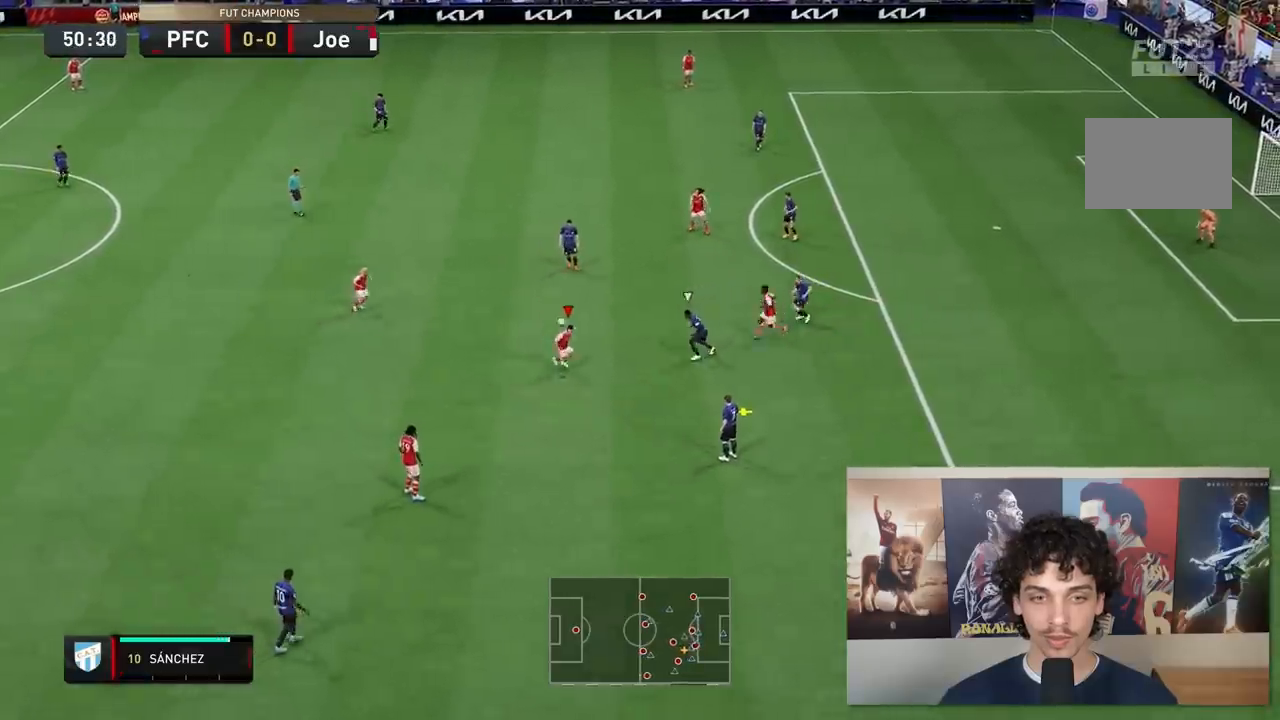
{"buttons": [], "left_stick": "up-right", "right_stick": "center", "events": [[17, "R1", "down"], [50, "R2", "up"], [50, "left_stick", "up-right"], [133, "L1", "down"], [450, "L1", "up"], [450, "R1", "up"]]}
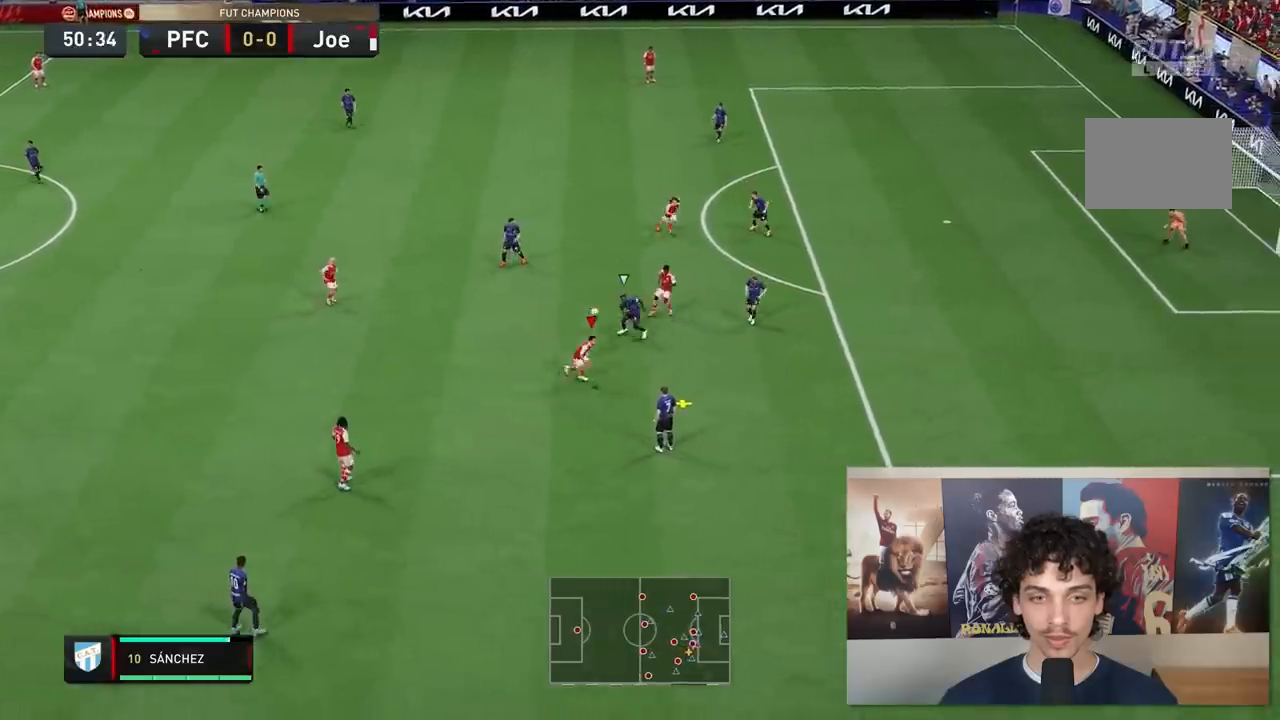
{"buttons": [], "left_stick": "up-right", "right_stick": "center", "events": []}
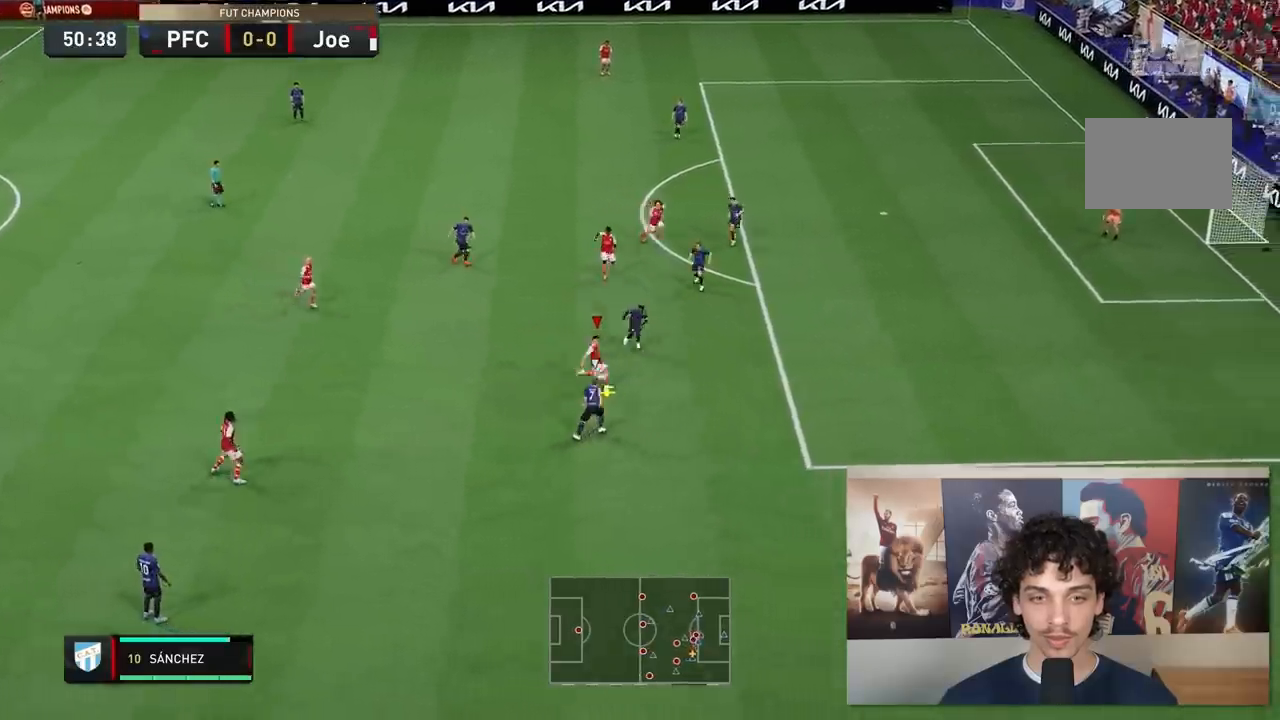
{"buttons": [], "left_stick": "up-right", "right_stick": "center", "events": []}
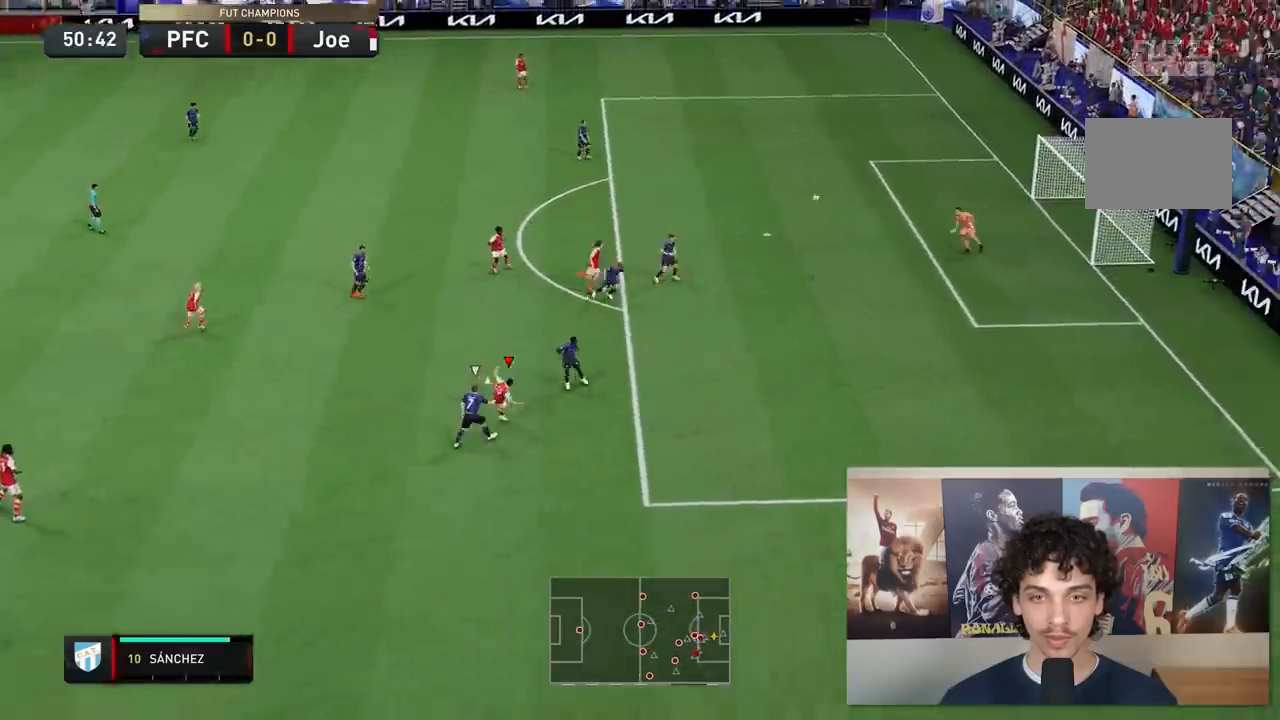
{"buttons": [], "left_stick": "center", "right_stick": "center", "events": [[333, "left_stick", "center"]]}
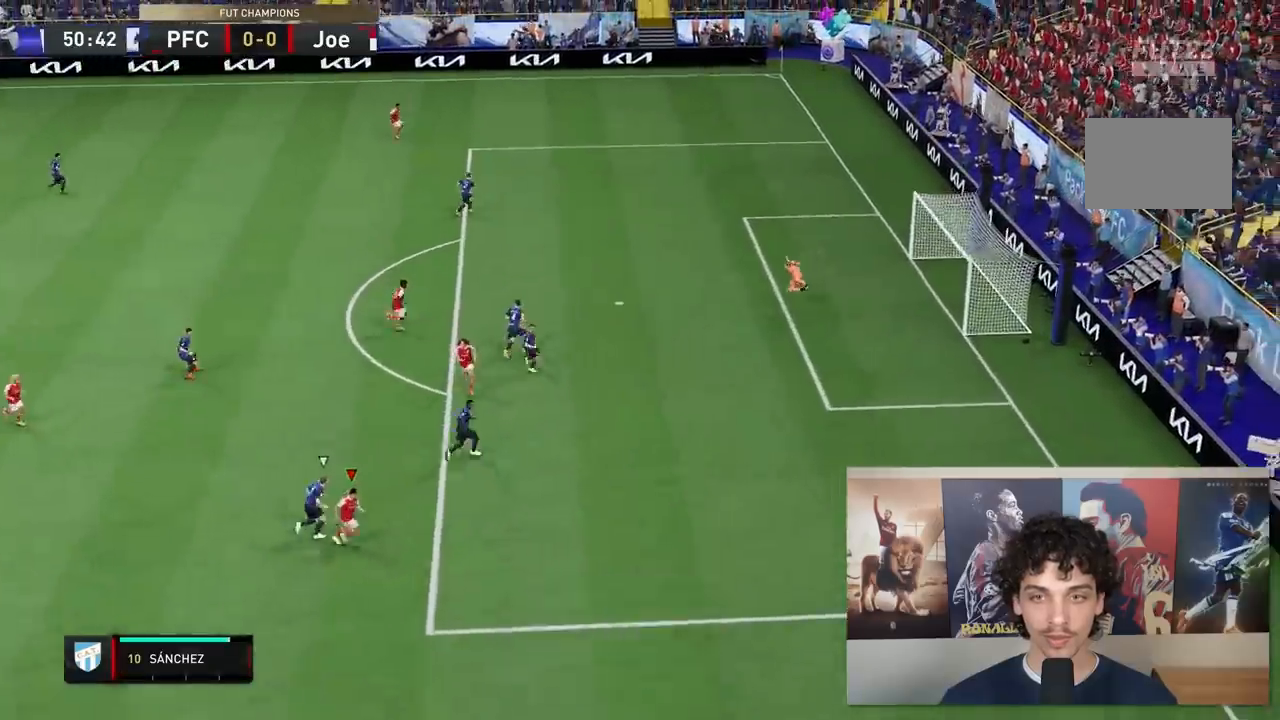
{"buttons": [], "left_stick": "center", "right_stick": "center", "events": []}
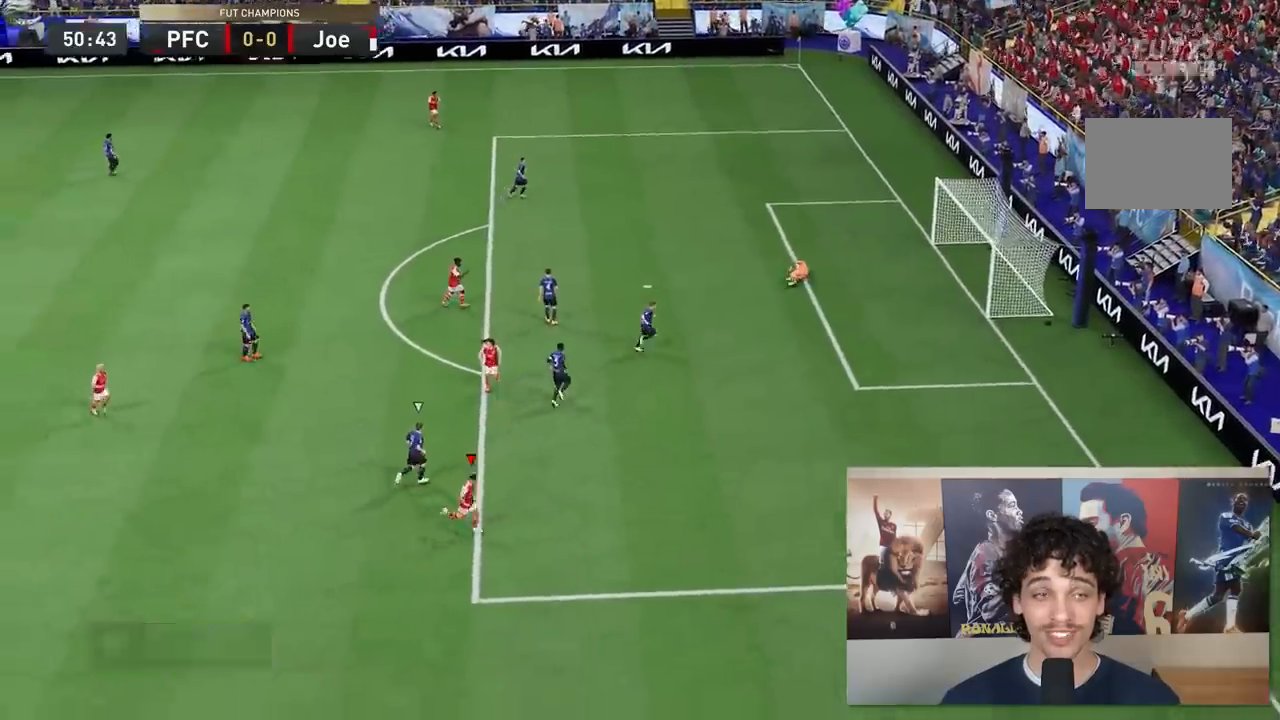
{"buttons": [], "left_stick": "center", "right_stick": "center", "events": []}
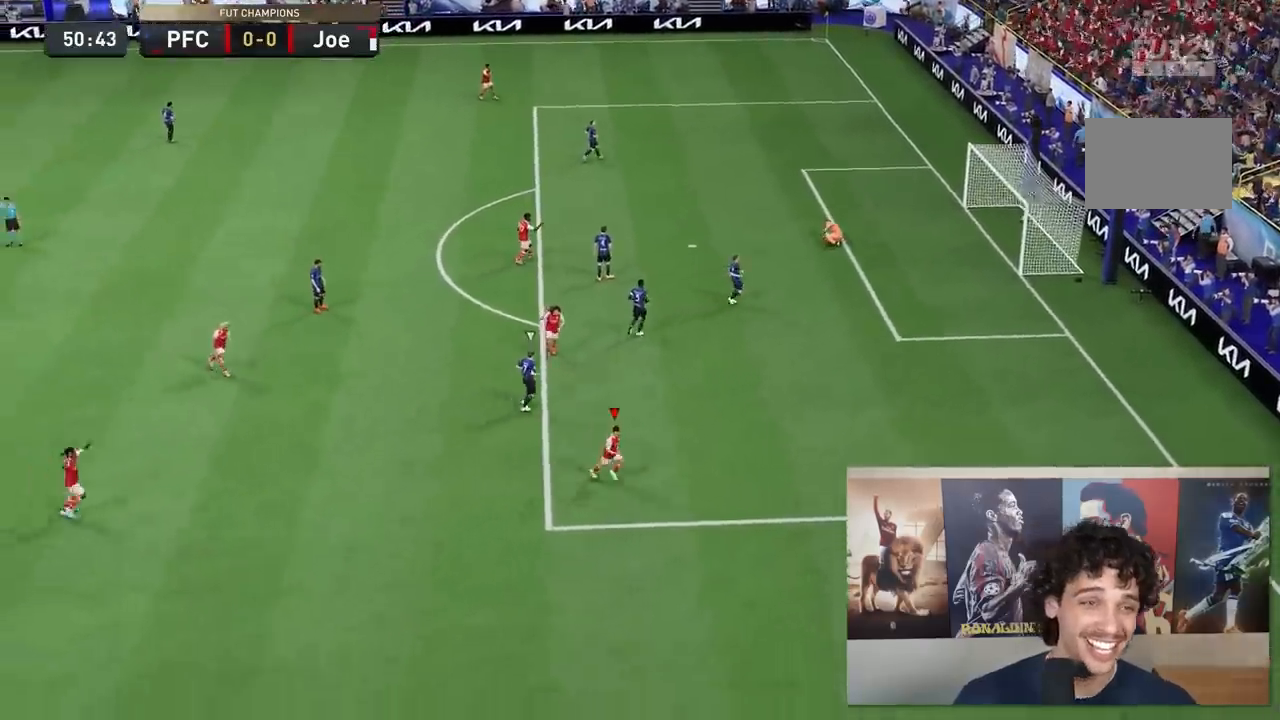
{"buttons": [], "left_stick": "center", "right_stick": "center", "events": []}
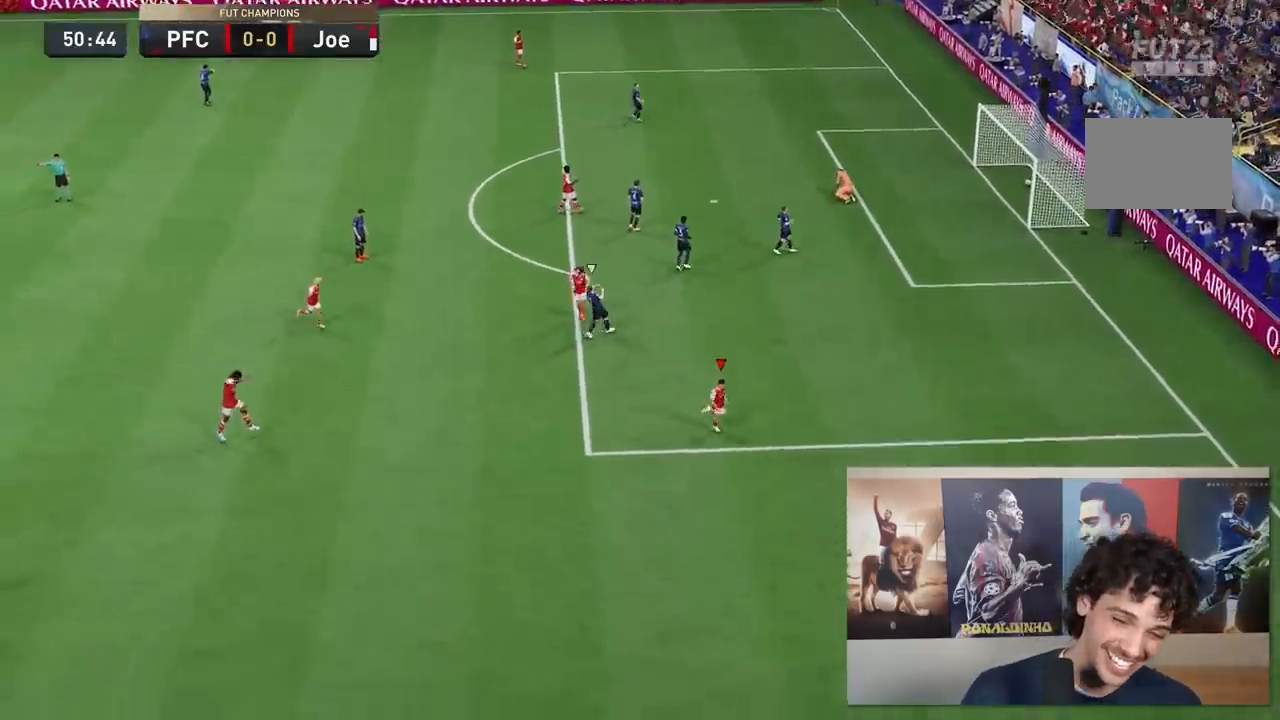
{"buttons": [], "left_stick": "center", "right_stick": "center", "events": []}